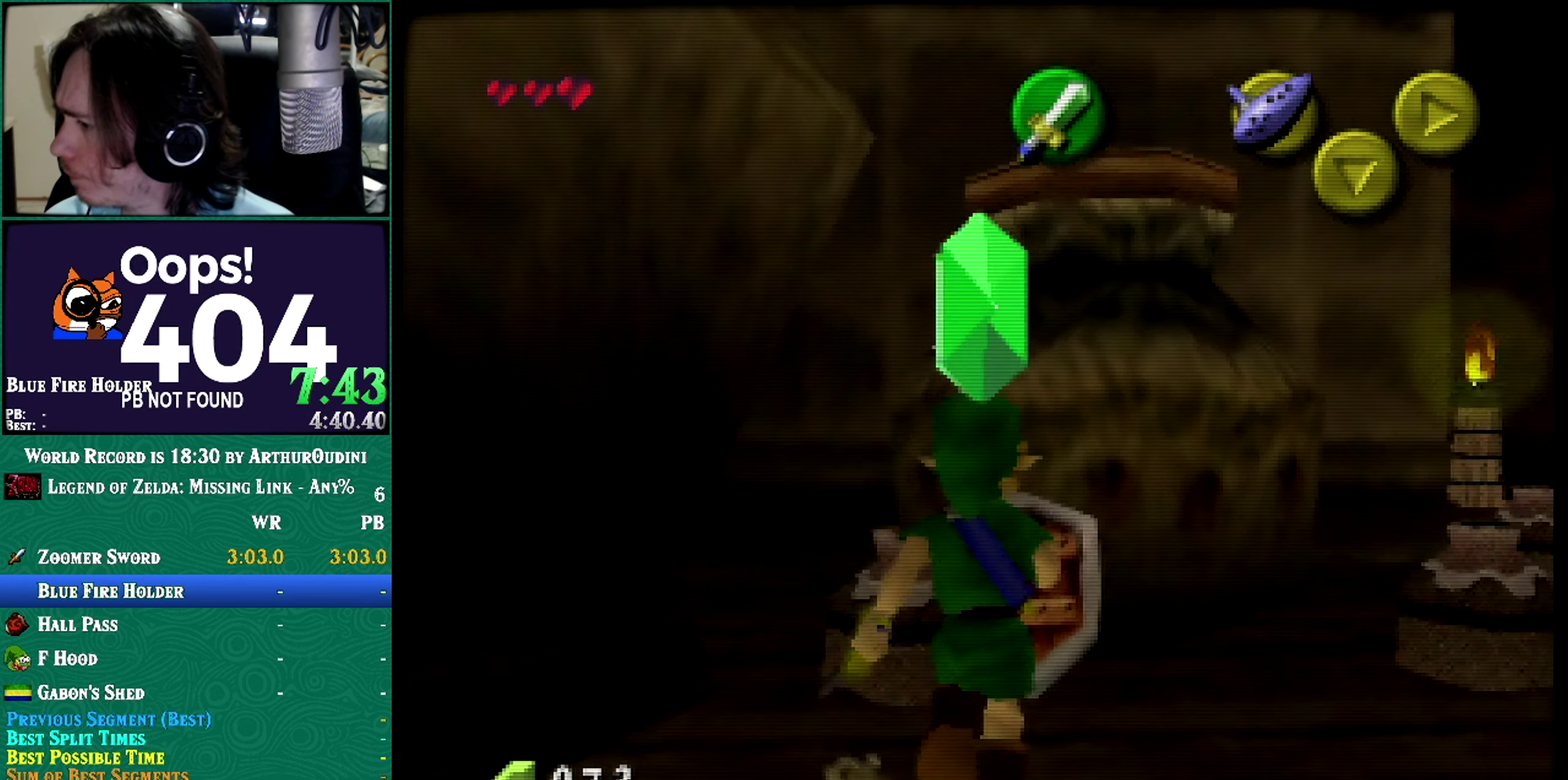
Gameplay with a controller (Nintendo layout); each line is a JSON object with the inputs held at the frame after it. "events" lists button and stick changes between this image and that frame as [ms after this image, input, new state], when the widget could be followed in between. Not read: L3 R3 START.
{"buttons": [], "left_stick": "right", "events": [[101, "left_stick", "center"], [484, "left_stick", "right"]]}
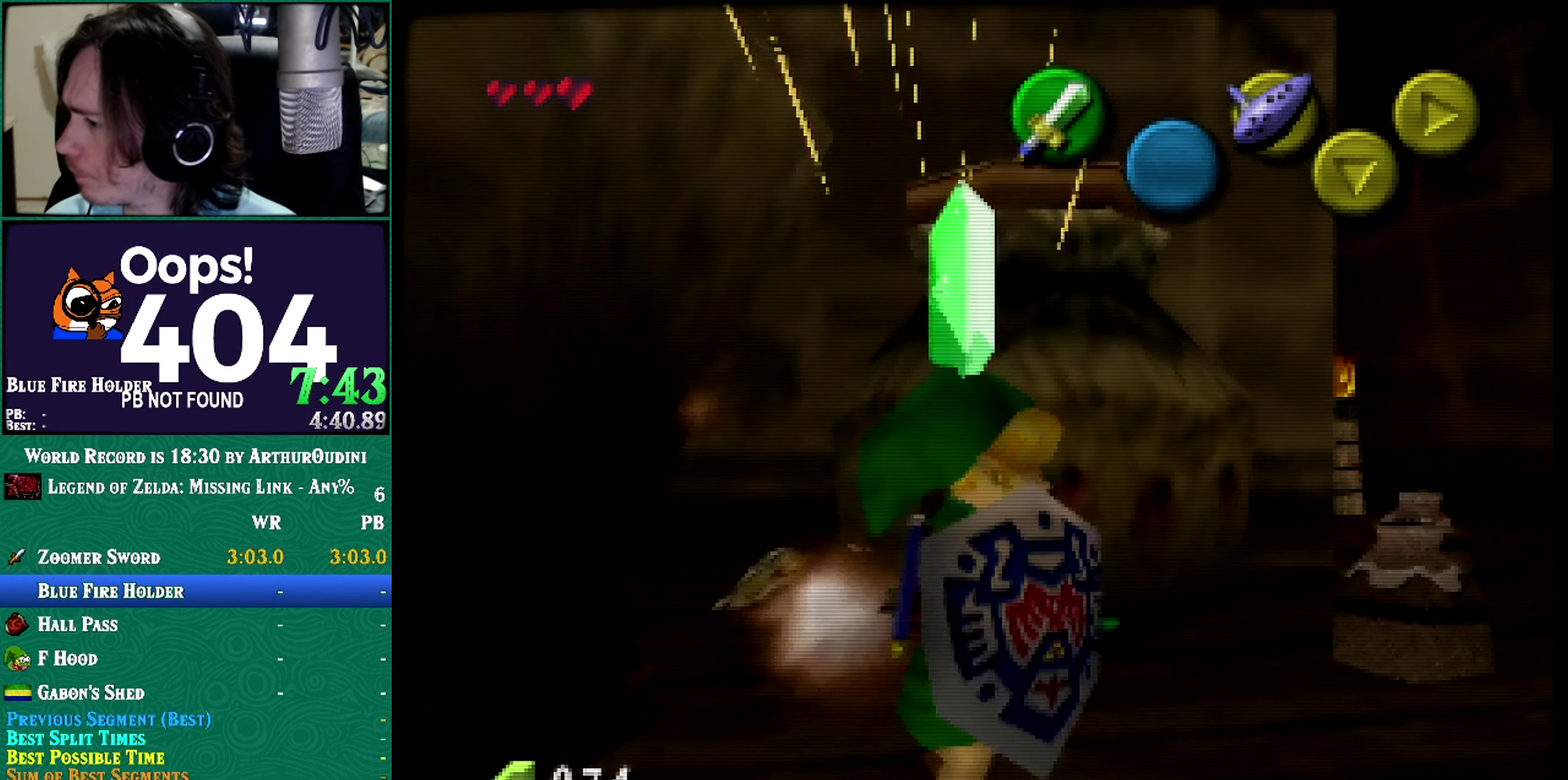
{"buttons": ["Z"], "left_stick": "center", "events": [[317, "left_stick", "up"], [450, "A", "down"], [450, "B", "down"], [450, "Z", "down"], [450, "left_stick", "center"], [467, "A", "up"], [467, "B", "up"]]}
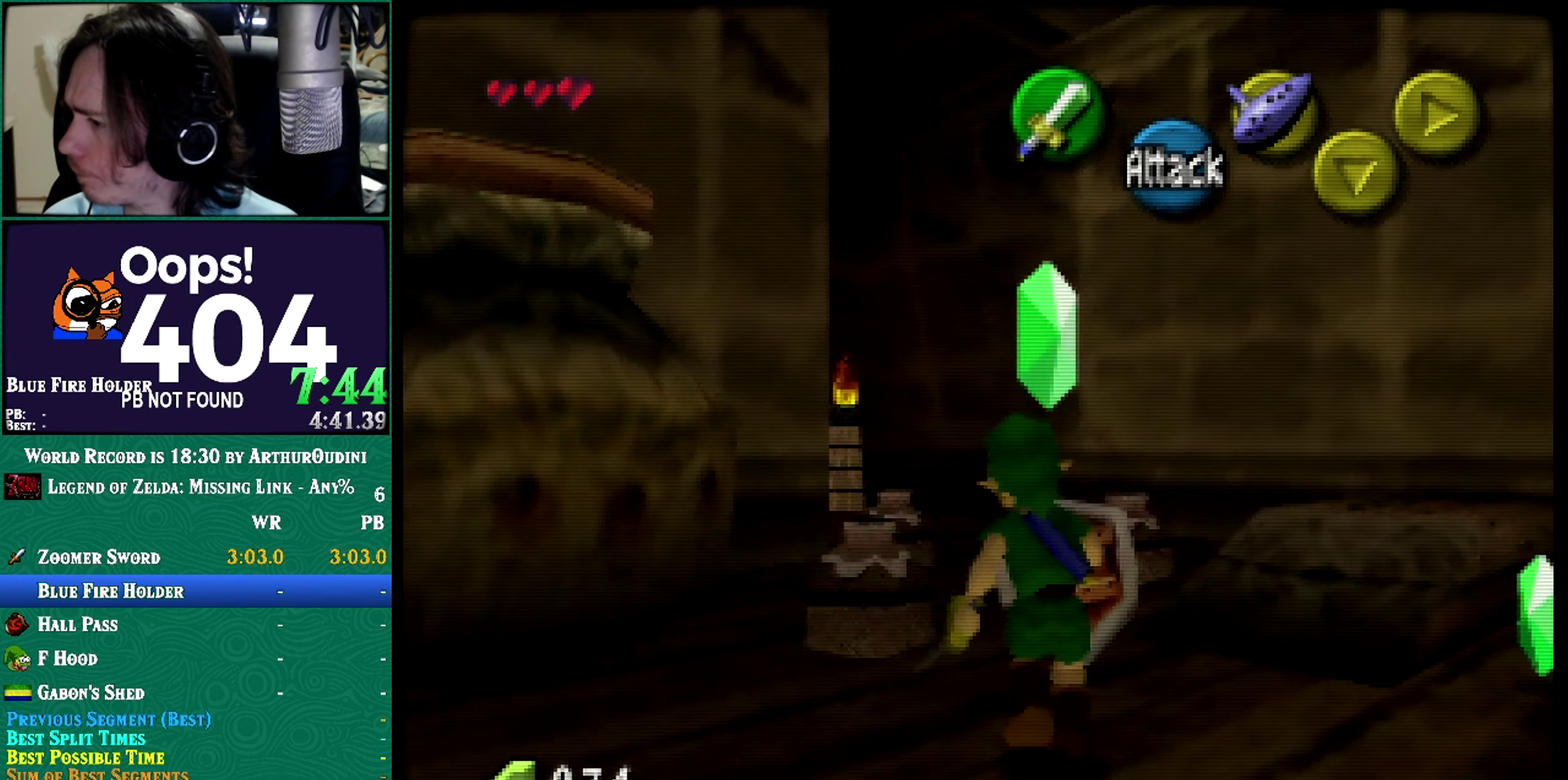
{"buttons": [], "left_stick": "center", "events": [[350, "Z", "up"]]}
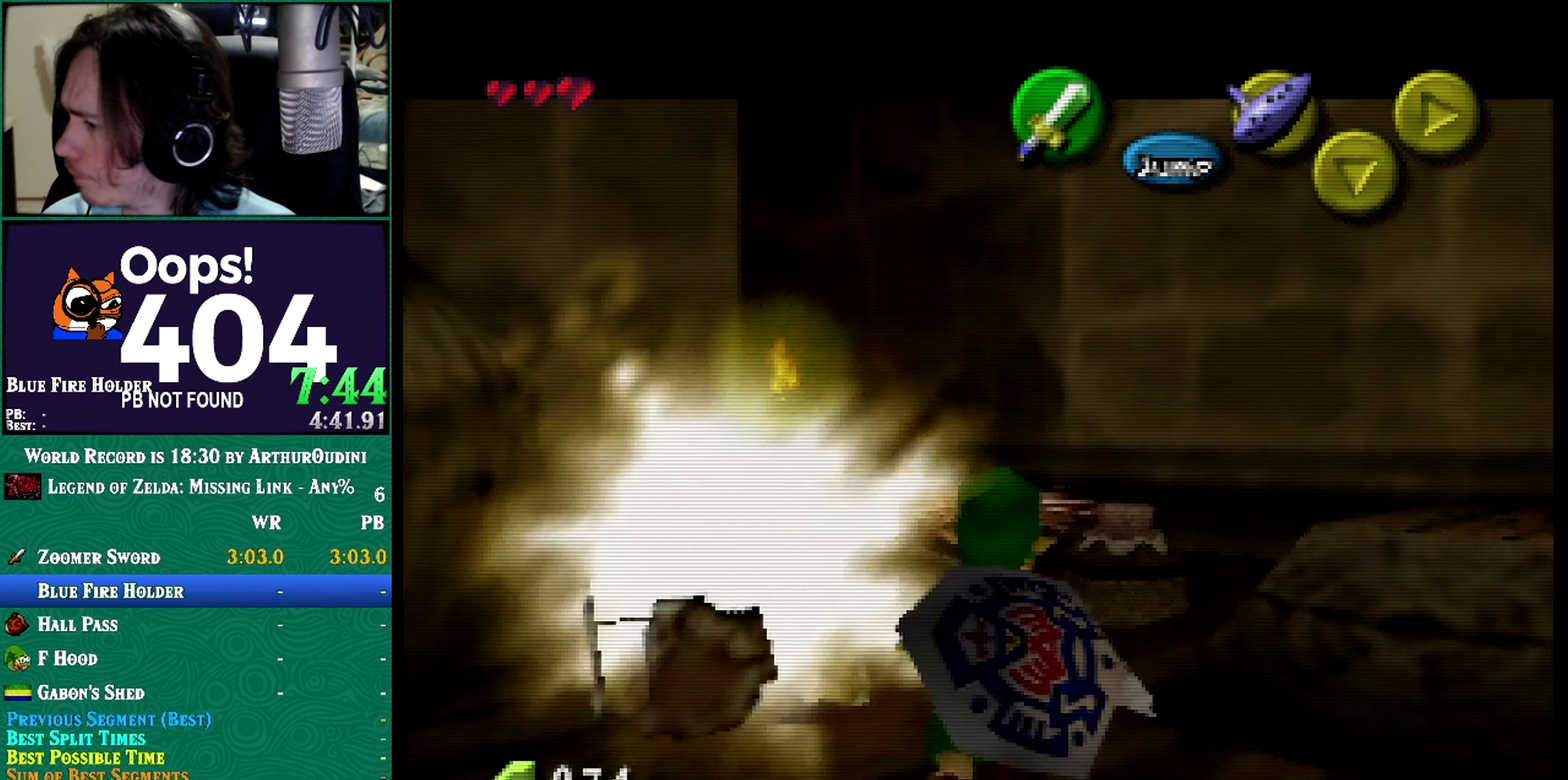
{"buttons": ["B", "Z"], "left_stick": "right", "events": [[100, "A", "down"], [100, "C_RIGHT", "down"], [217, "A", "up"], [217, "C_RIGHT", "up"], [217, "left_stick", "up"], [267, "left_stick", "center"], [451, "B", "down"], [451, "Z", "down"], [451, "left_stick", "right"]]}